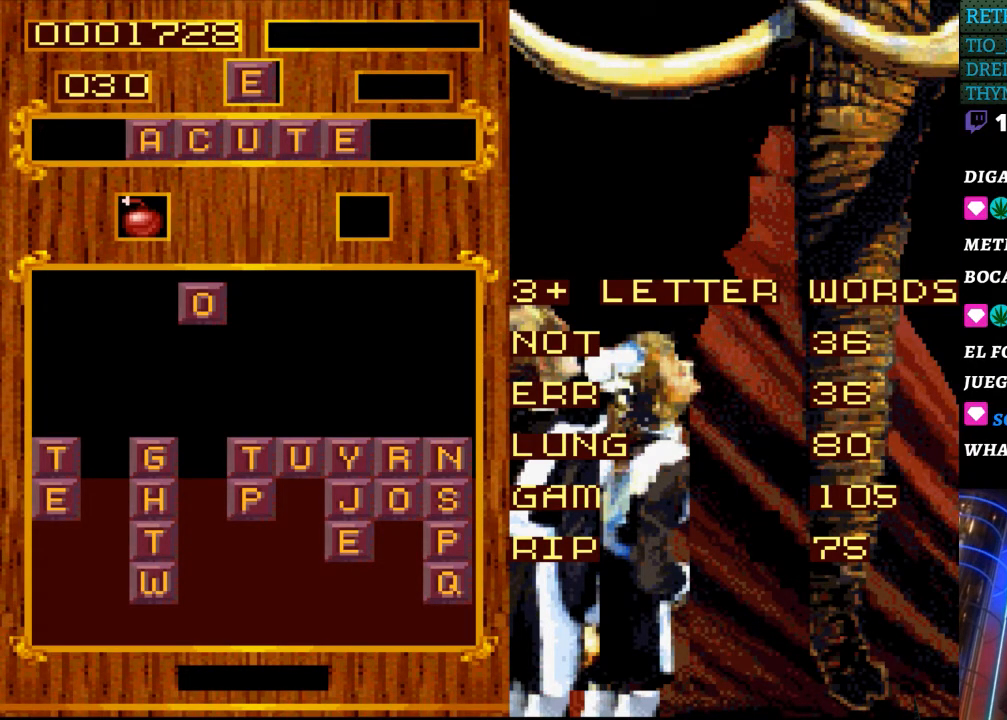
Gameplay with a controller (Nintendo layout); each line is a JSON object with the inputs held at the frame after it. "events" lists button and stick changes between this image and that frame as [ms after this image, input, new state], when the widget could be followed in between. Not read: L3 R3.
{"buttons": ["START"], "events": [[450, "START", "down"]]}
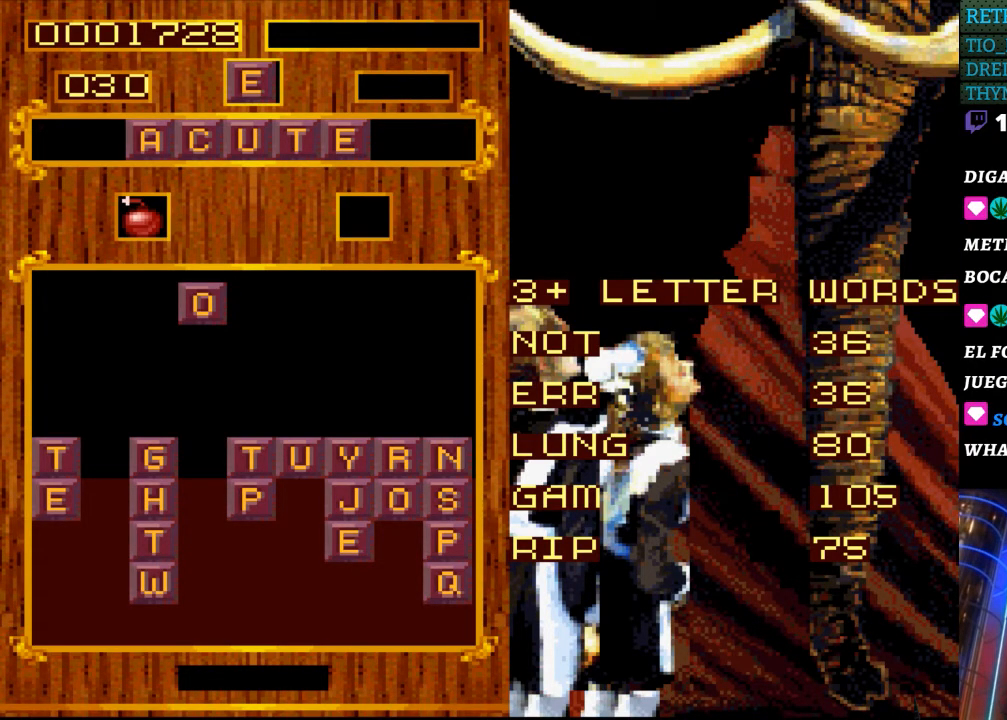
{"buttons": [], "events": [[117, "START", "up"]]}
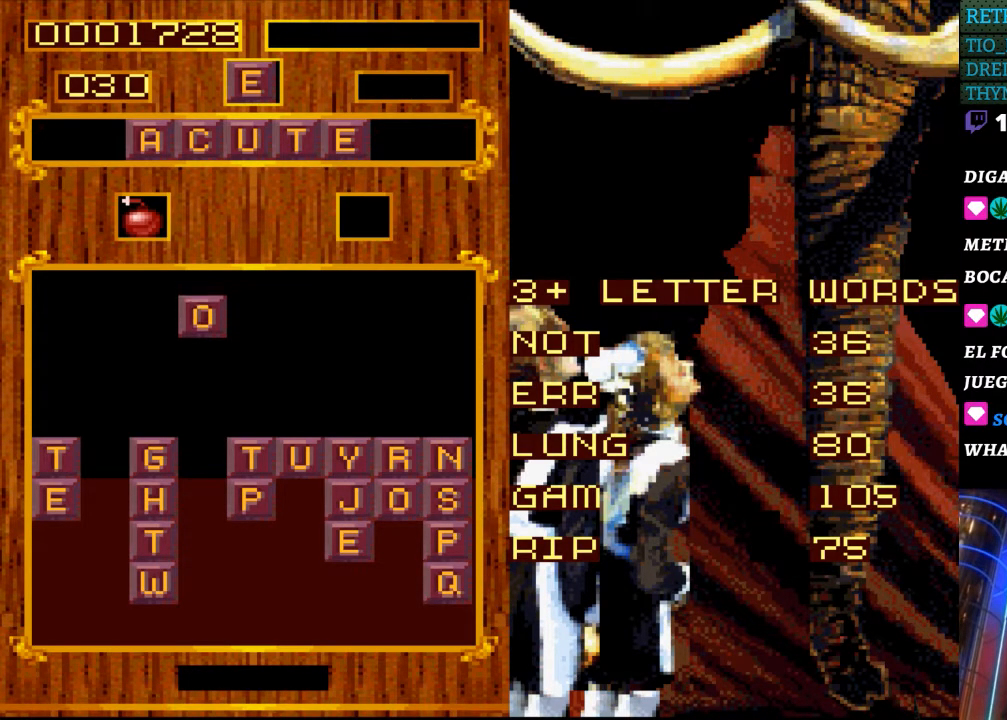
{"buttons": [], "events": [[17, "DPAD_DOWN", "down"], [200, "DPAD_DOWN", "up"]]}
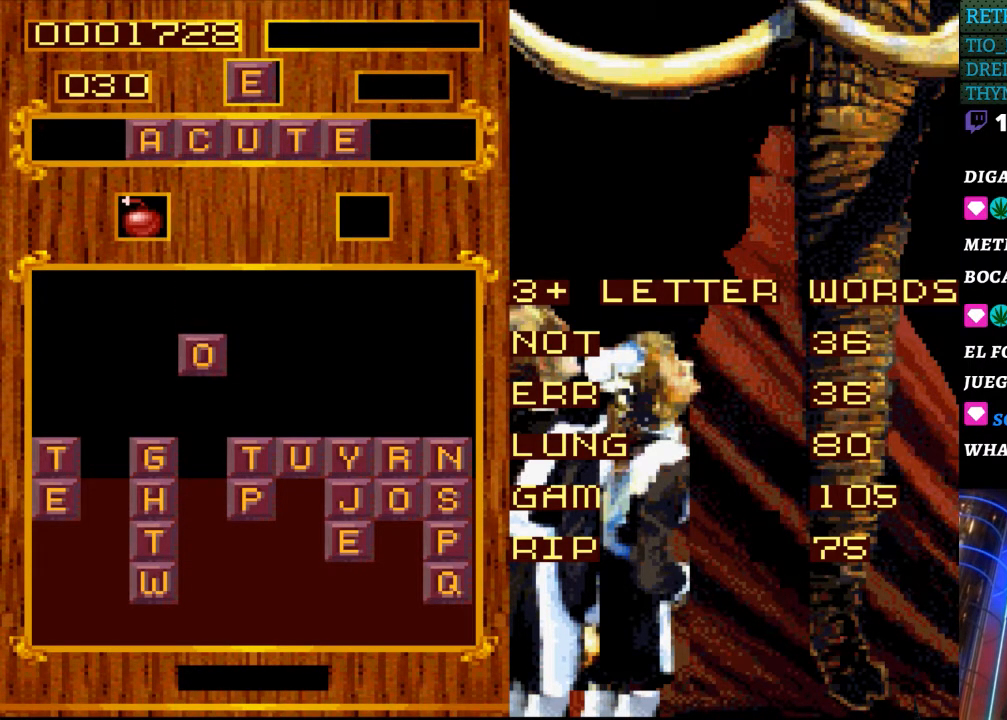
{"buttons": [], "events": [[133, "DPAD_DOWN", "down"], [467, "DPAD_DOWN", "up"]]}
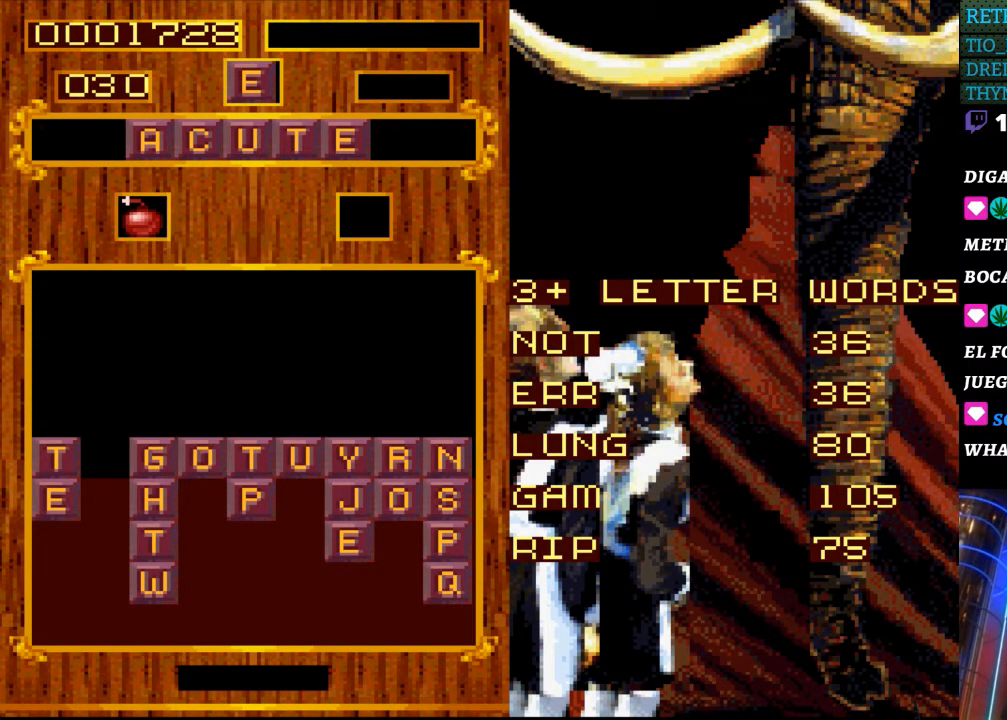
{"buttons": [], "events": []}
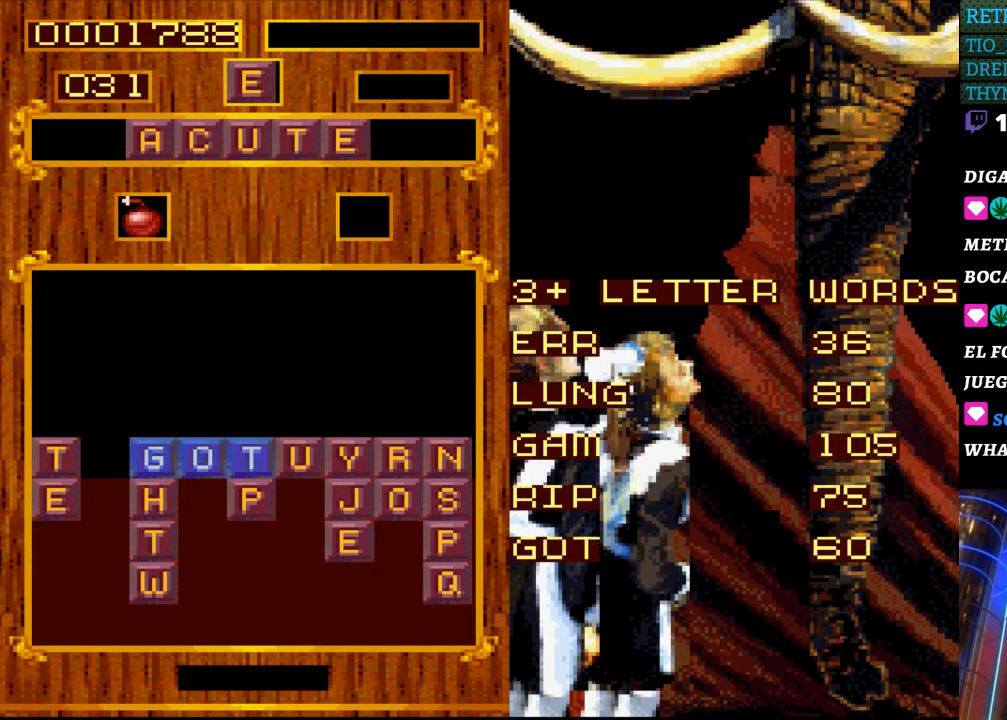
{"buttons": [], "events": []}
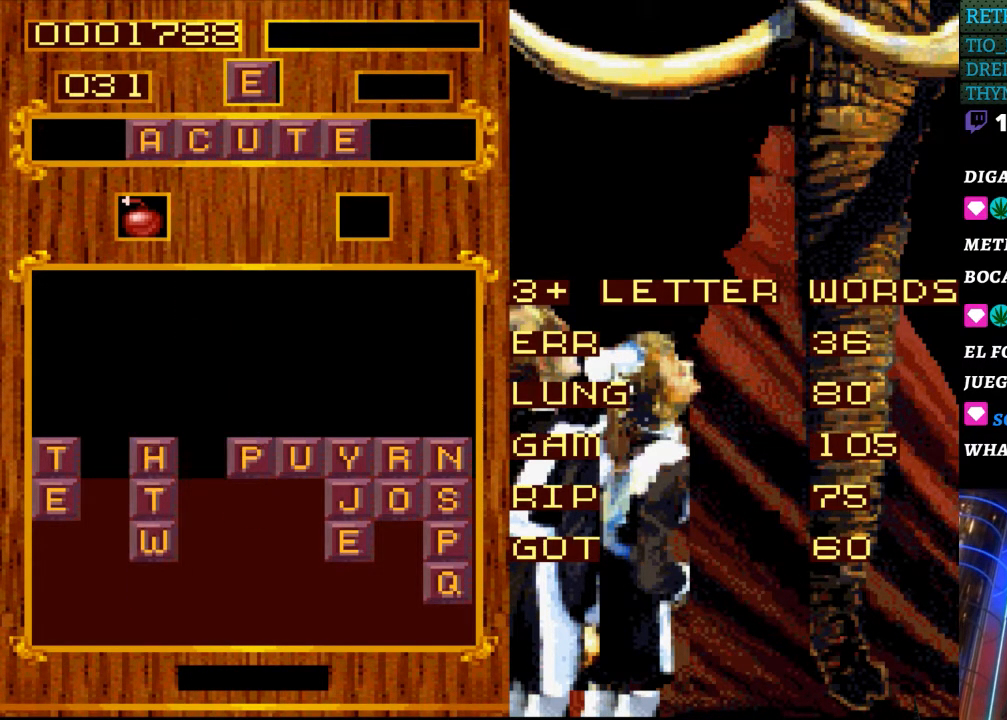
{"buttons": [], "events": []}
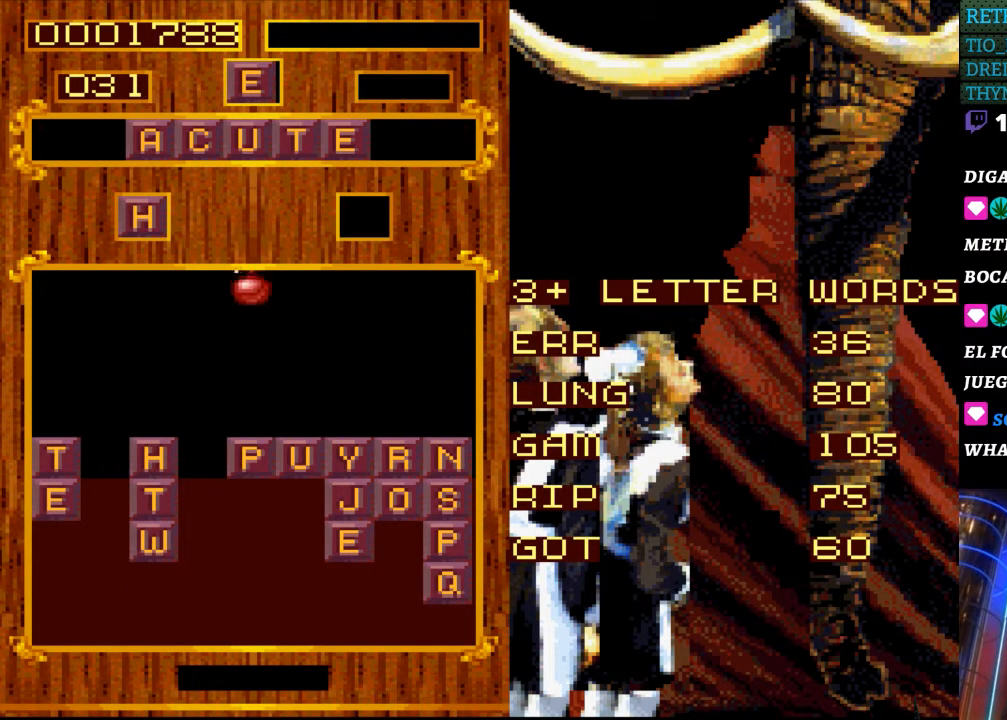
{"buttons": [], "events": []}
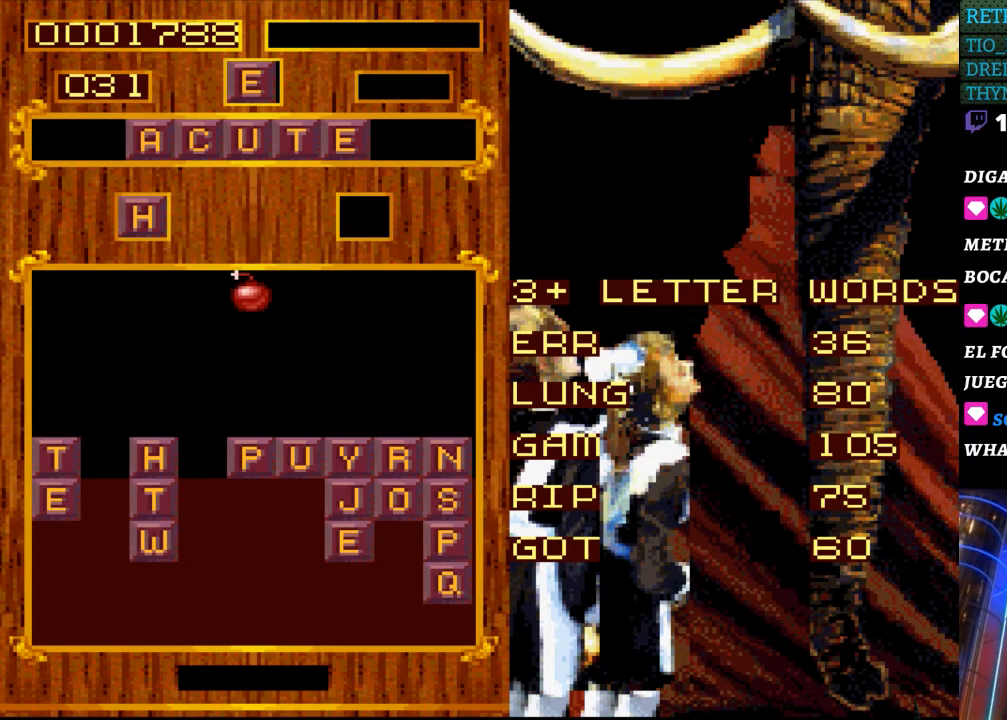
{"buttons": [], "events": [[367, "DPAD_LEFT", "down"], [467, "DPAD_LEFT", "up"]]}
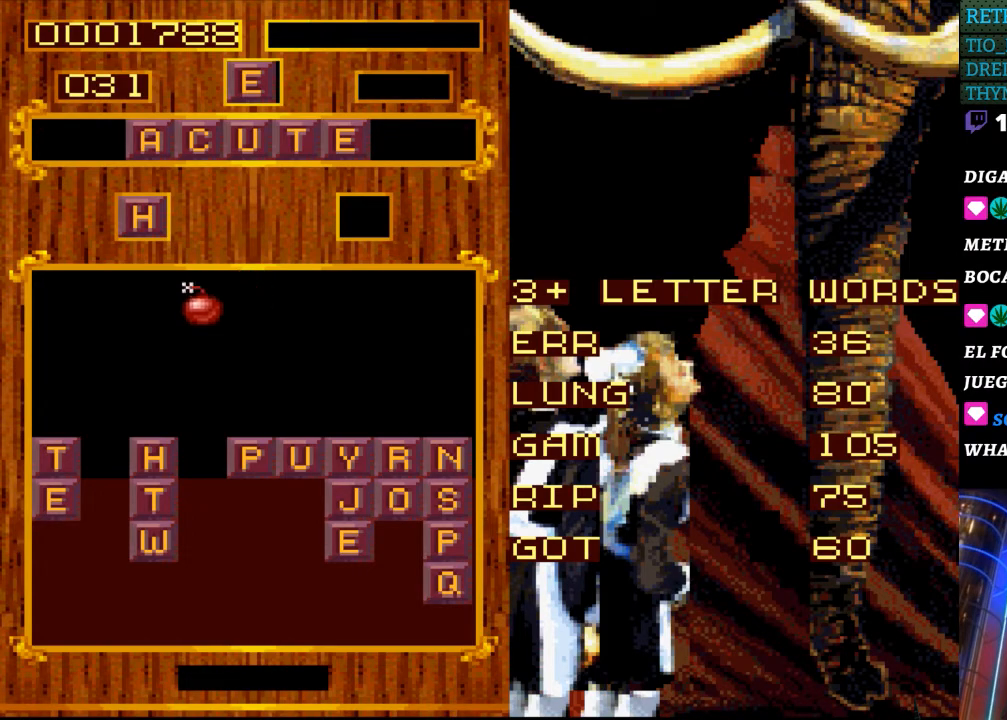
{"buttons": [], "events": []}
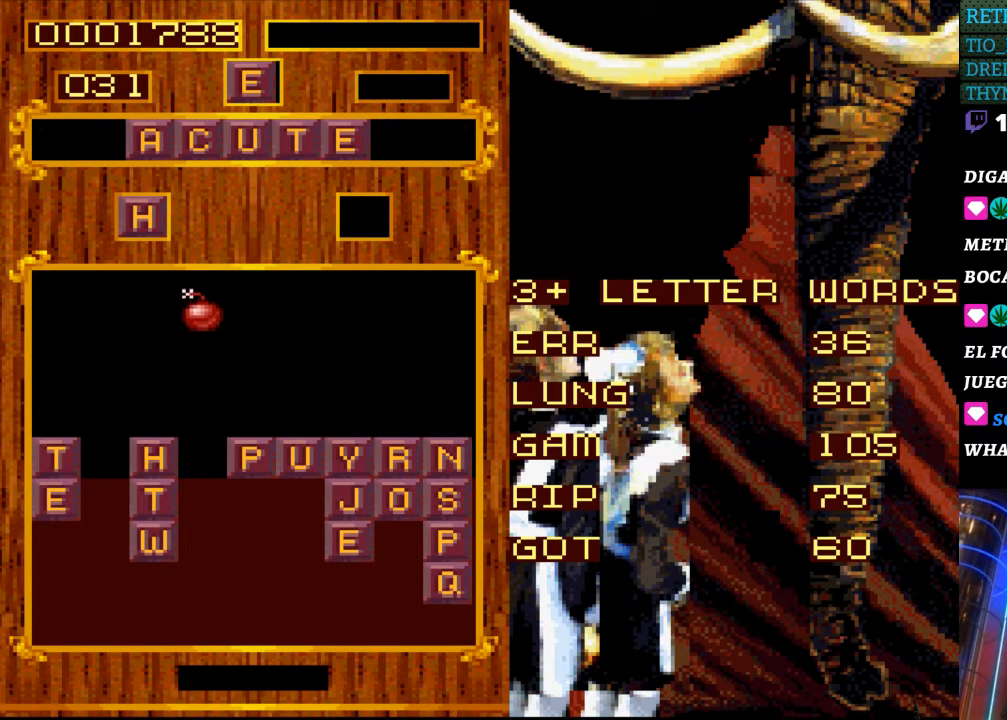
{"buttons": [], "events": []}
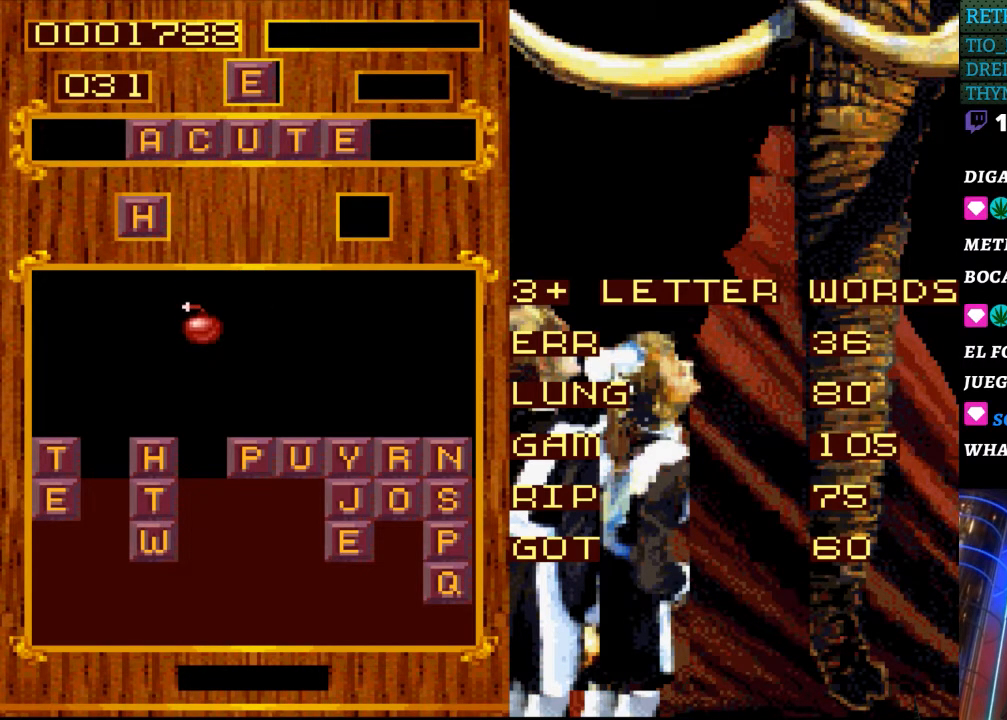
{"buttons": [], "events": []}
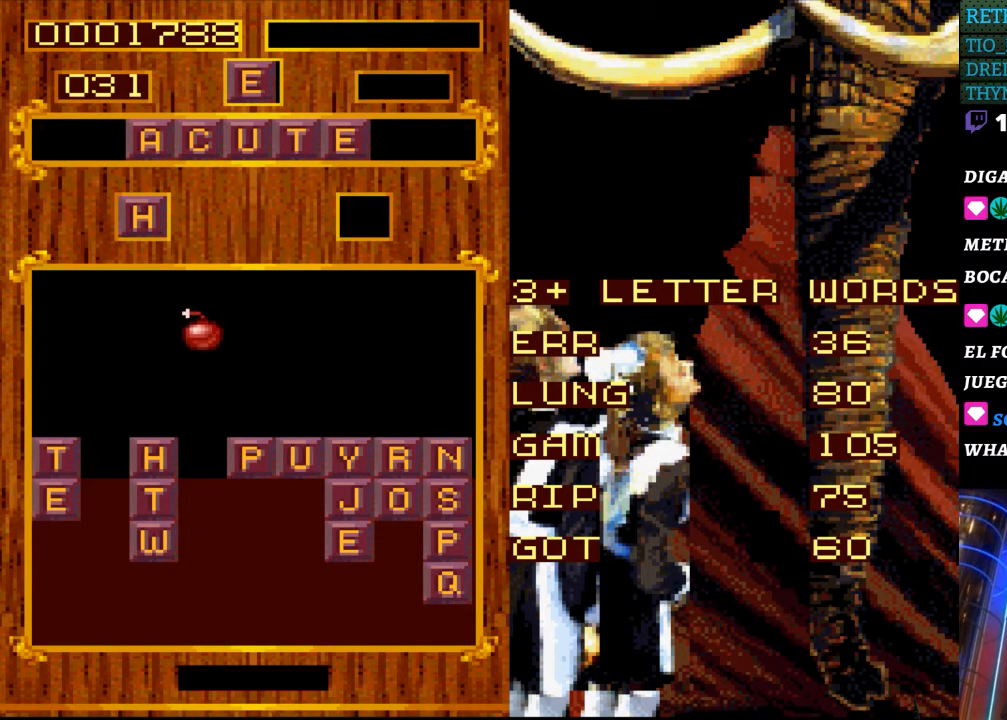
{"buttons": ["DPAD_RIGHT"], "events": [[383, "DPAD_RIGHT", "down"]]}
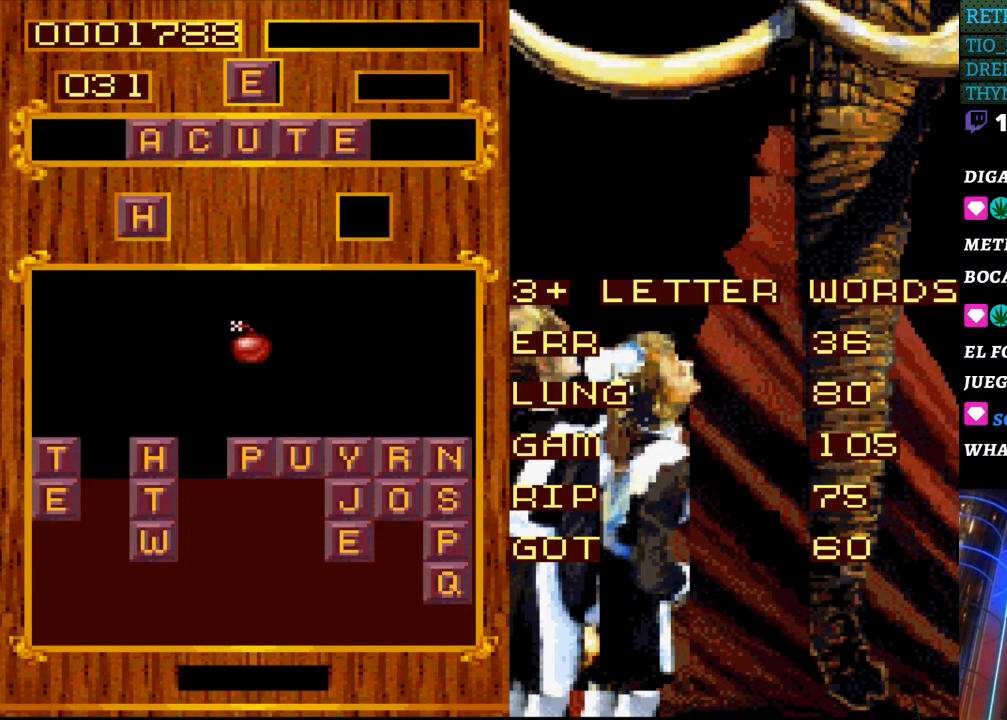
{"buttons": ["DPAD_RIGHT"], "events": []}
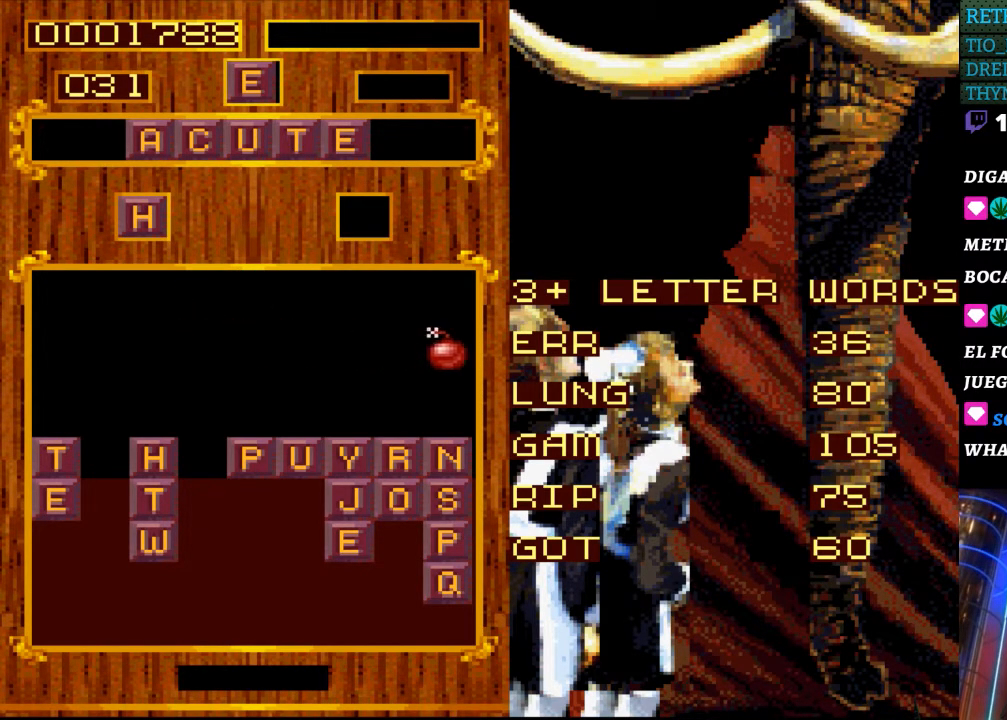
{"buttons": [], "events": [[250, "DPAD_RIGHT", "up"]]}
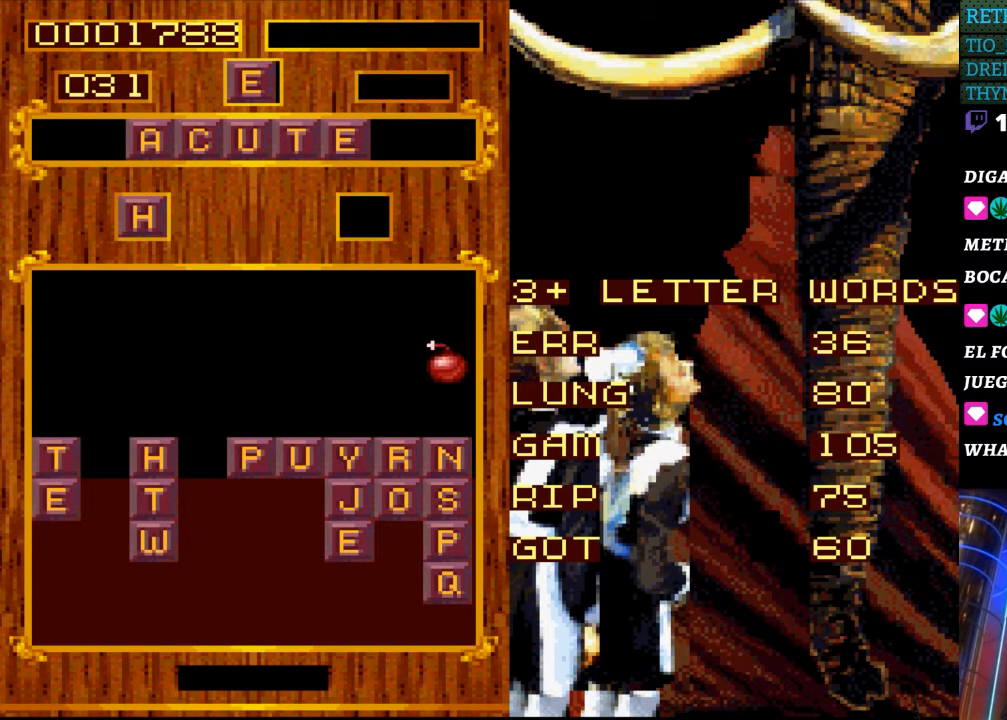
{"buttons": ["DPAD_LEFT"], "events": [[200, "DPAD_LEFT", "down"], [283, "DPAD_LEFT", "up"], [483, "DPAD_LEFT", "down"]]}
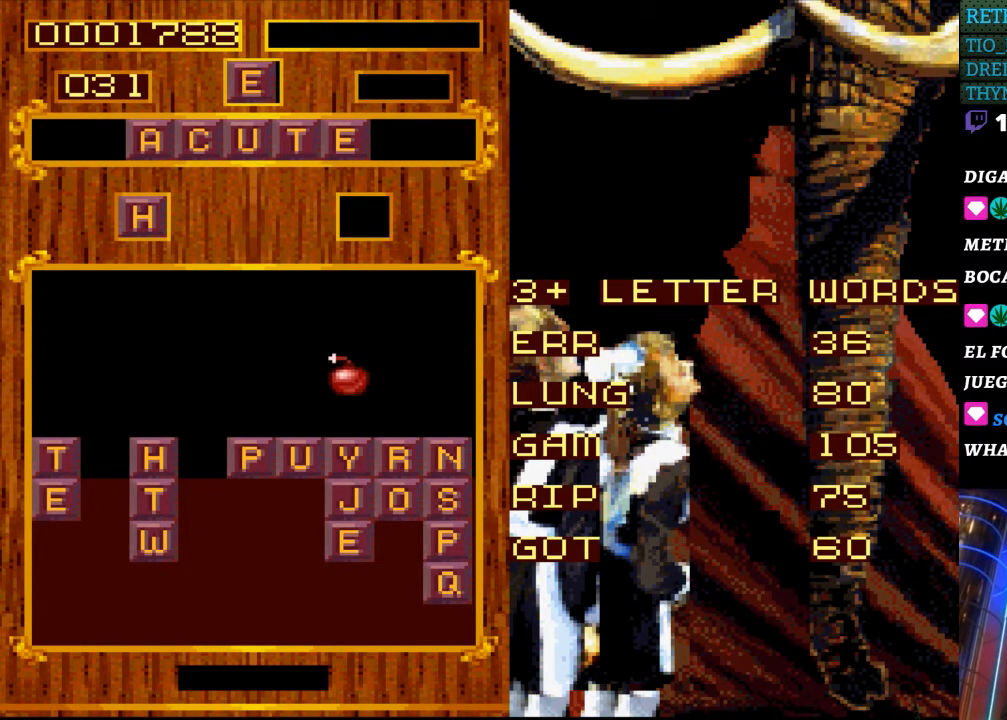
{"buttons": [], "events": [[117, "DPAD_LEFT", "up"]]}
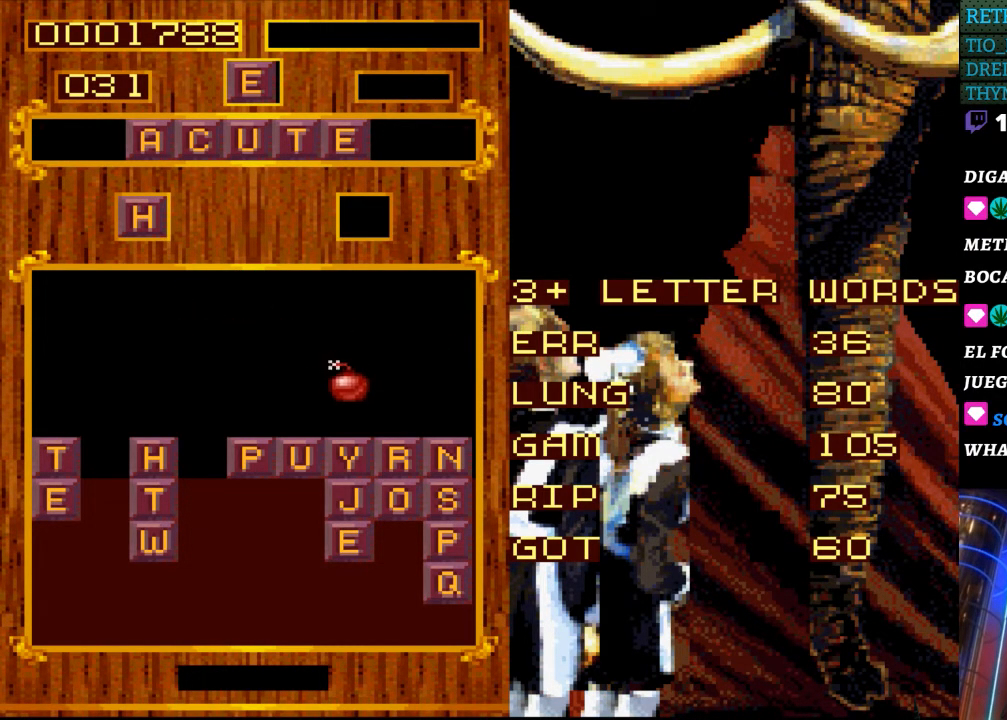
{"buttons": [], "events": []}
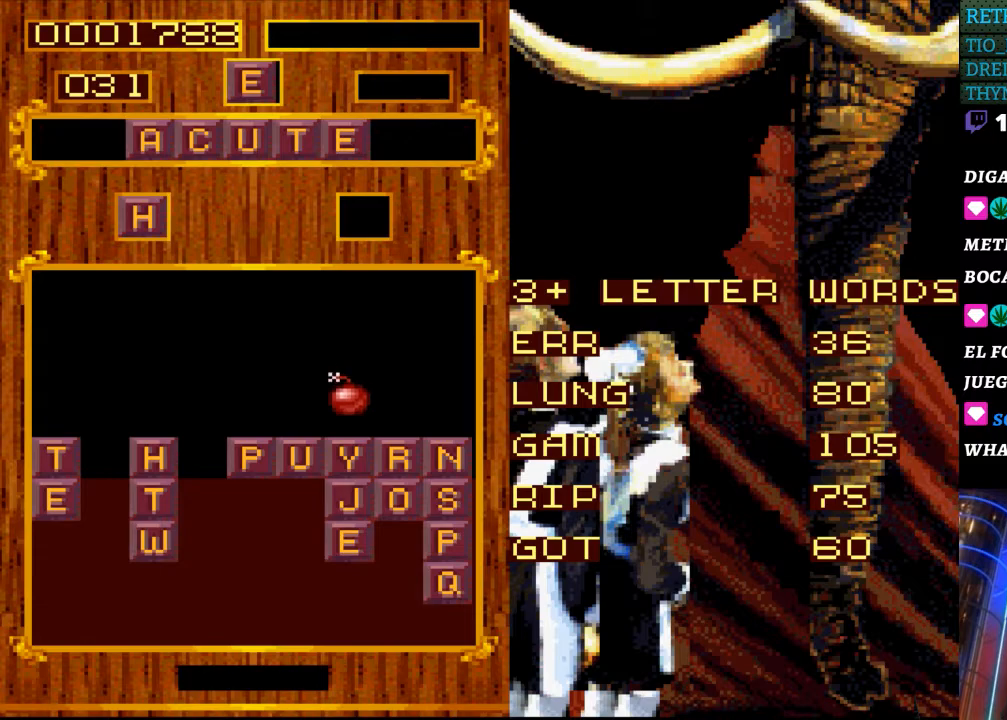
{"buttons": [], "events": []}
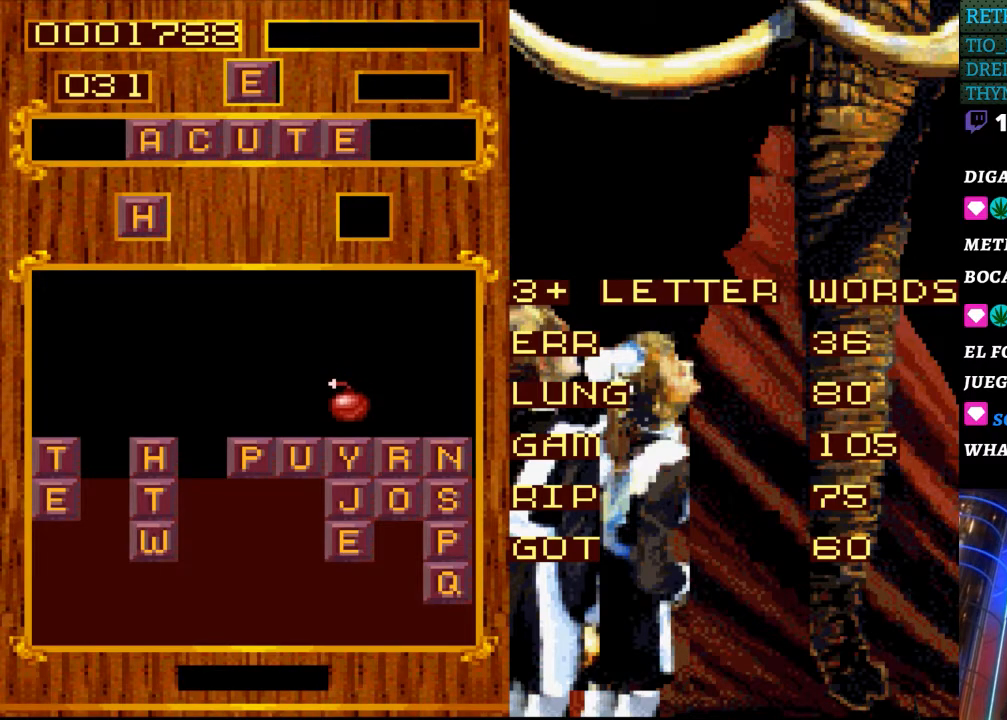
{"buttons": ["DPAD_DOWN"], "events": [[317, "DPAD_DOWN", "down"]]}
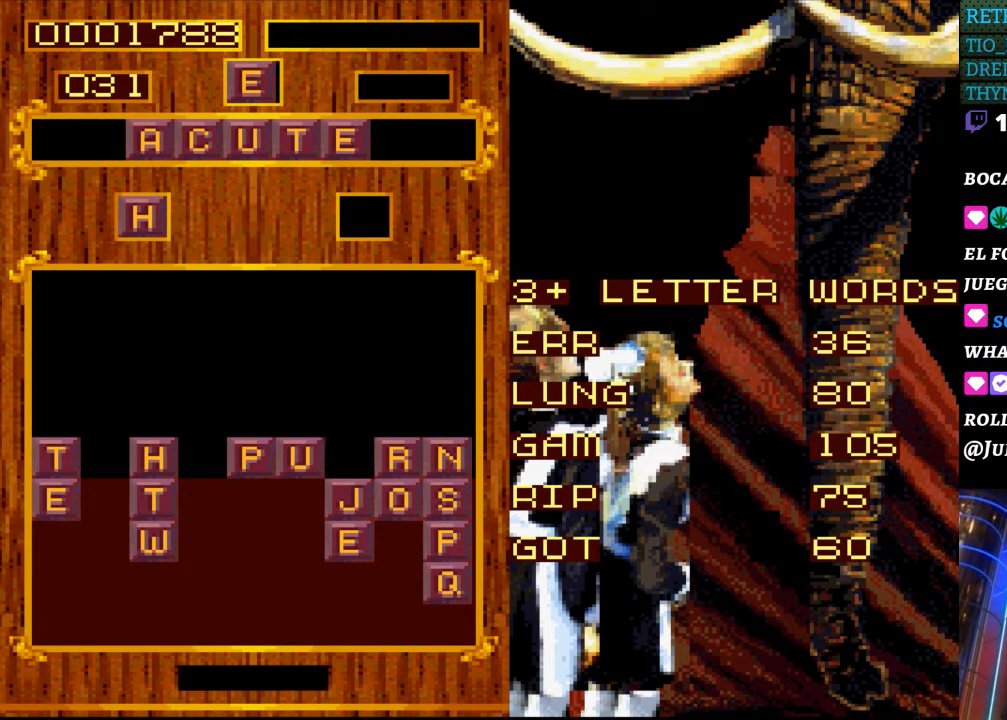
{"buttons": [], "events": [[117, "DPAD_DOWN", "up"]]}
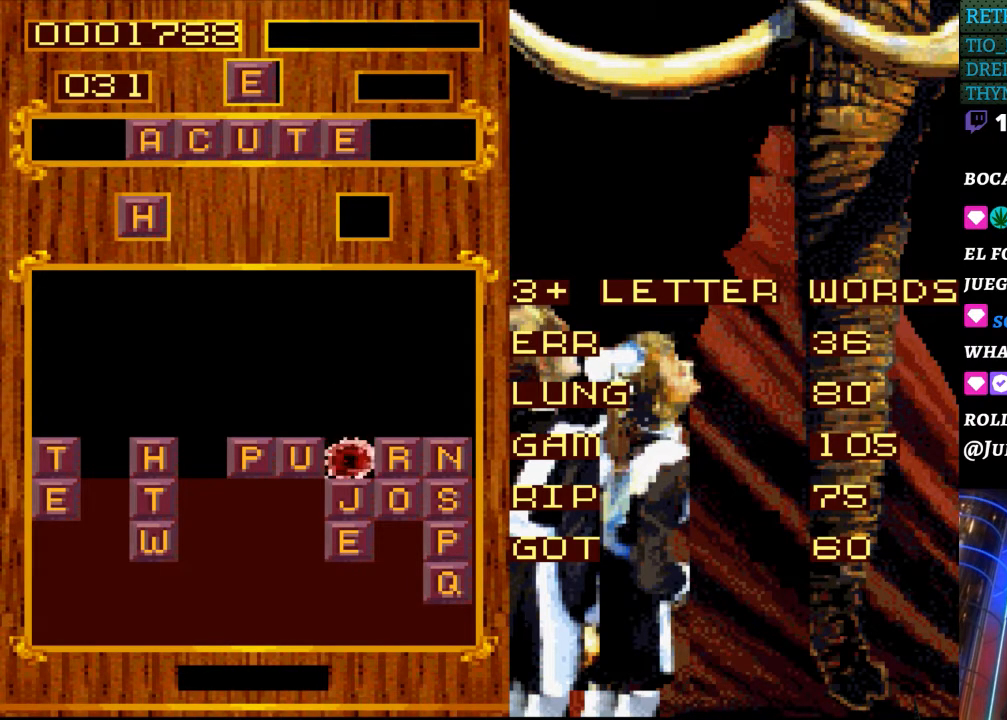
{"buttons": [], "events": []}
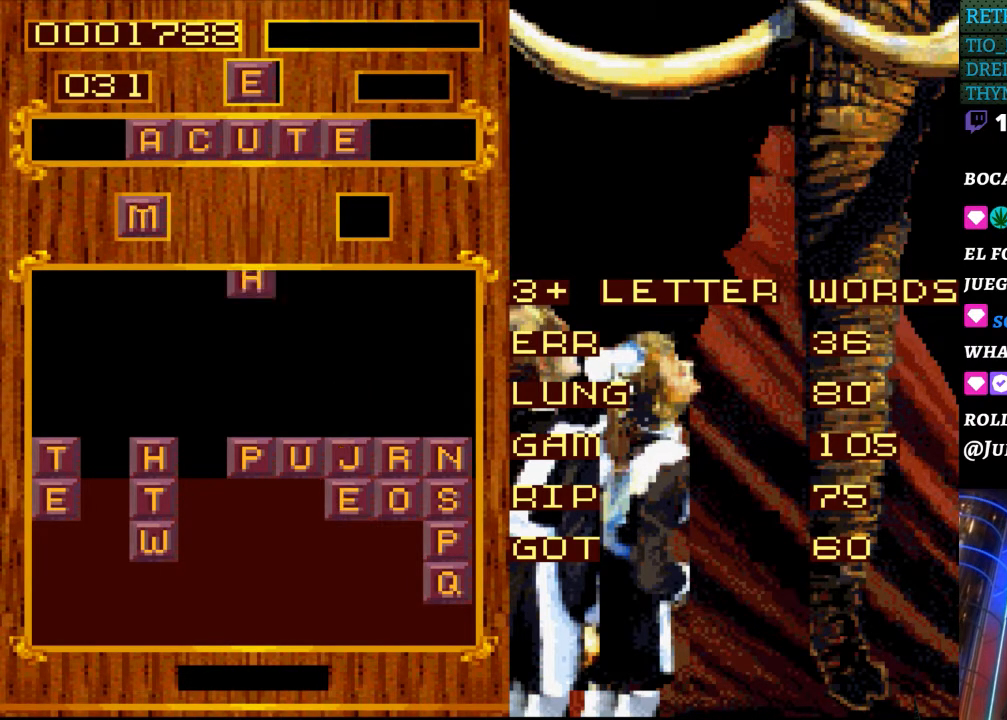
{"buttons": [], "events": []}
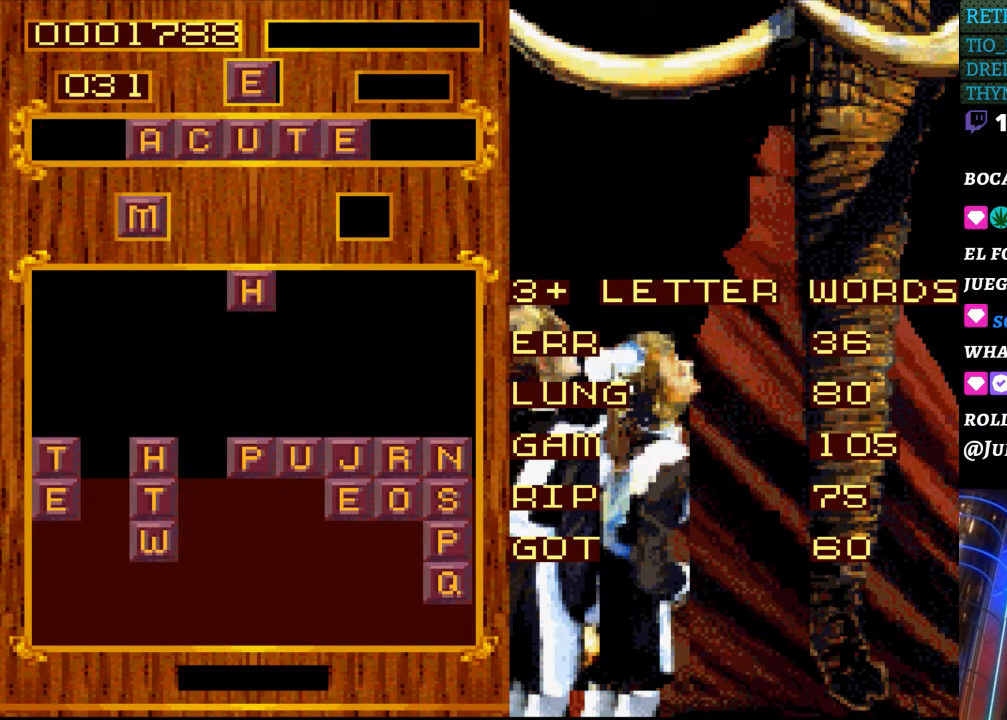
{"buttons": [], "events": []}
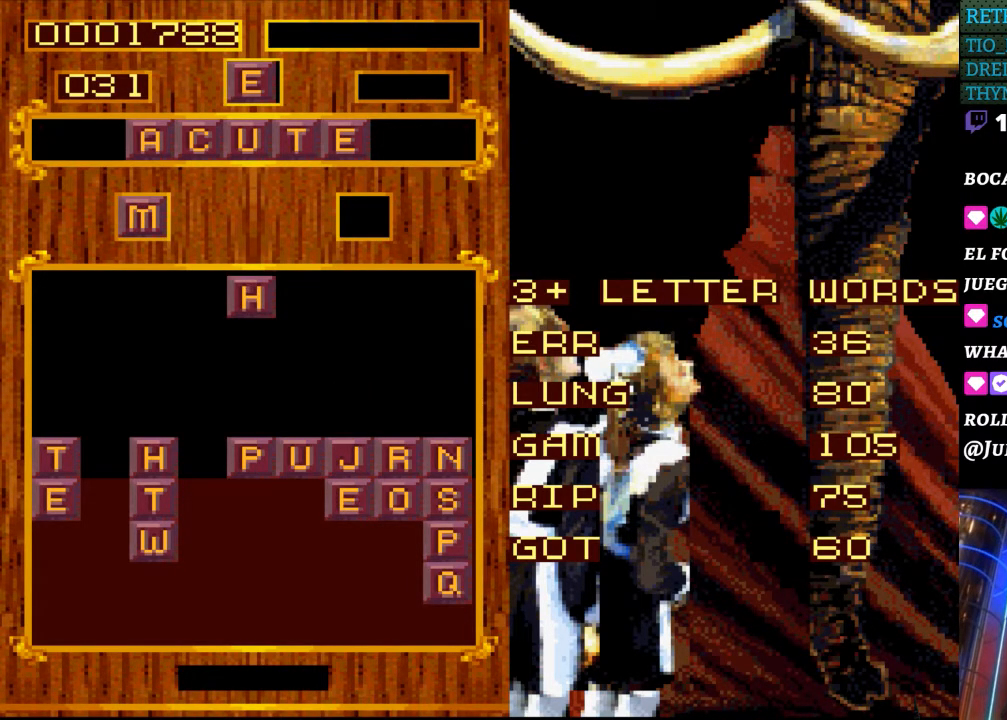
{"buttons": [], "events": []}
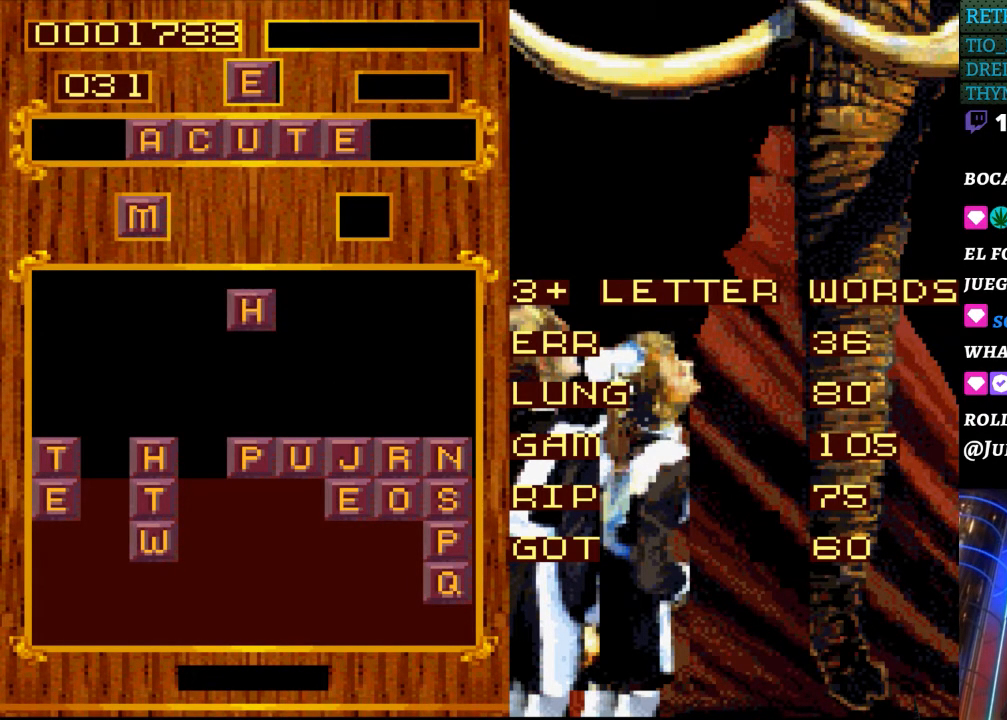
{"buttons": [], "events": []}
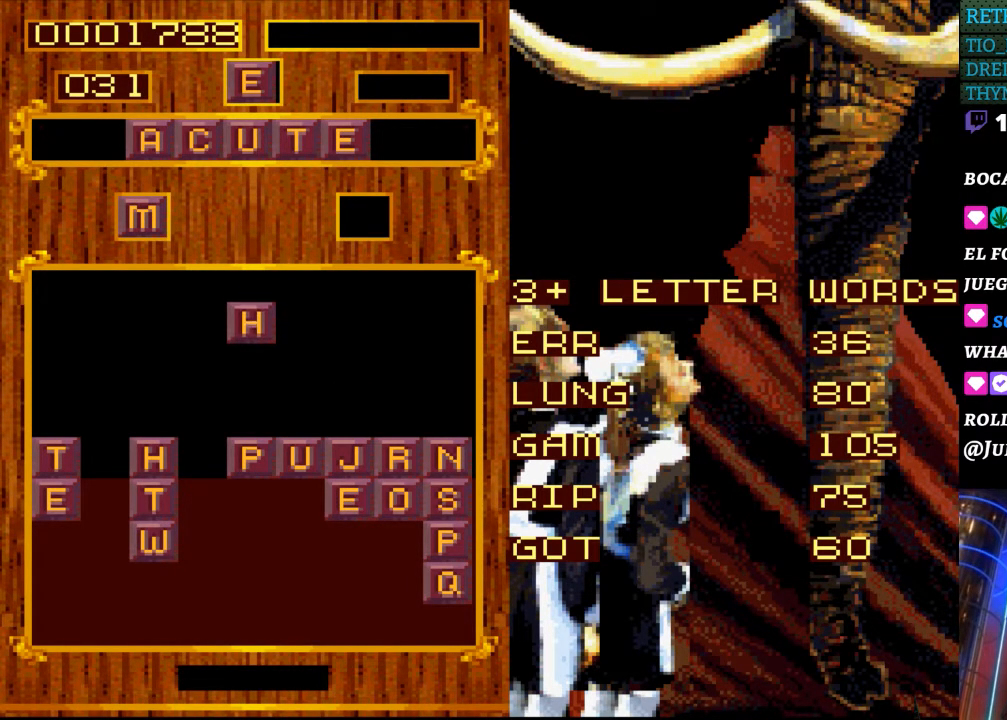
{"buttons": [], "events": [[283, "DPAD_RIGHT", "down"], [433, "DPAD_RIGHT", "up"]]}
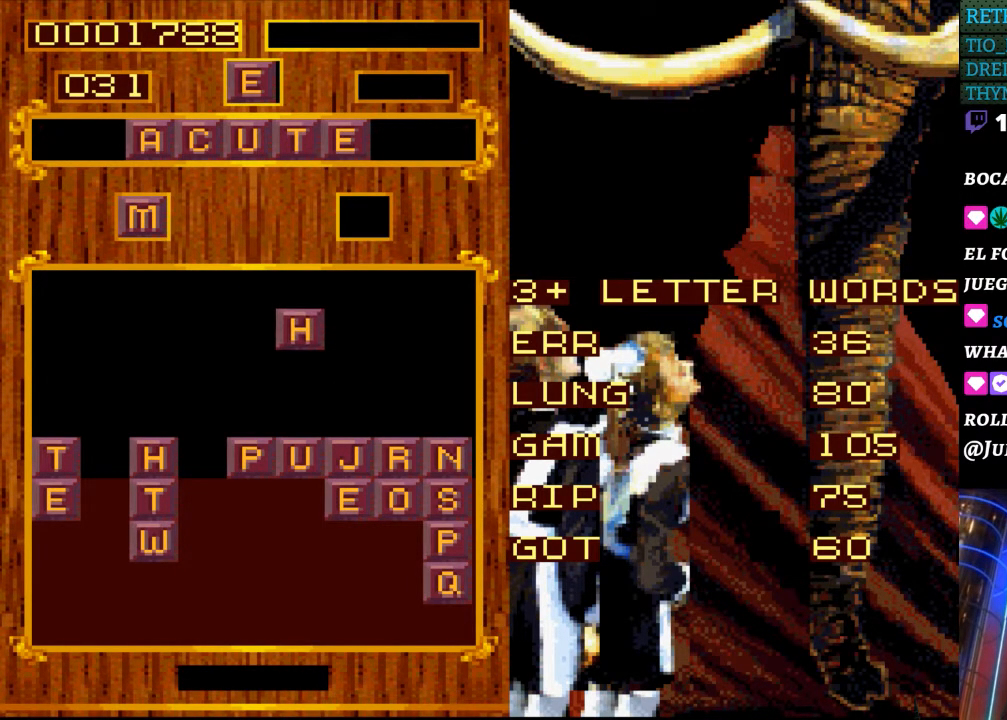
{"buttons": [], "events": []}
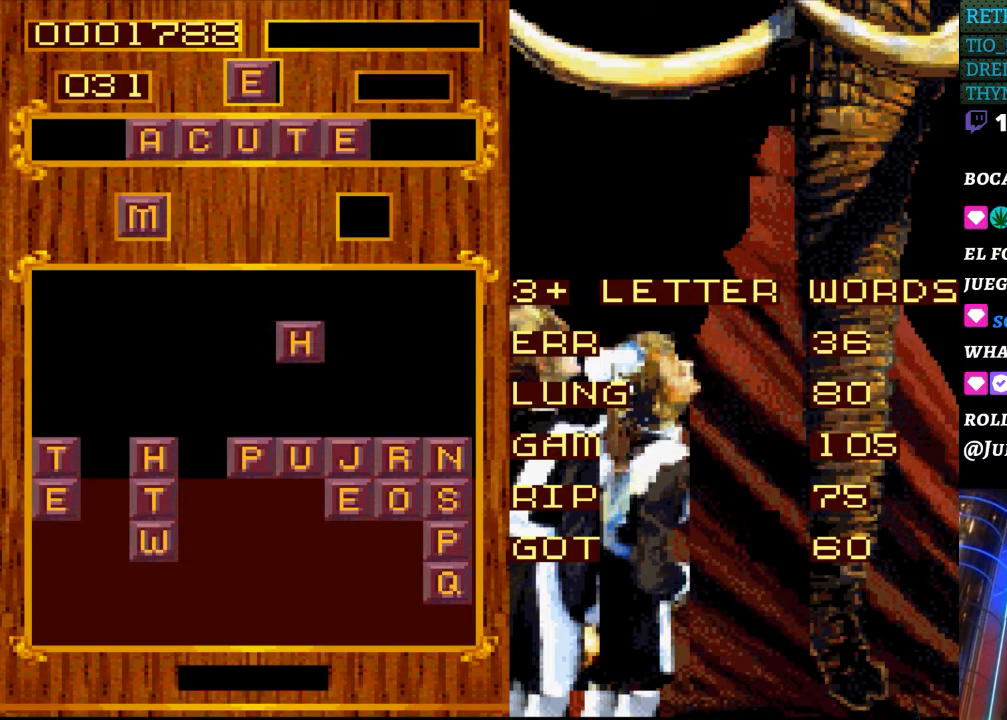
{"buttons": [], "events": []}